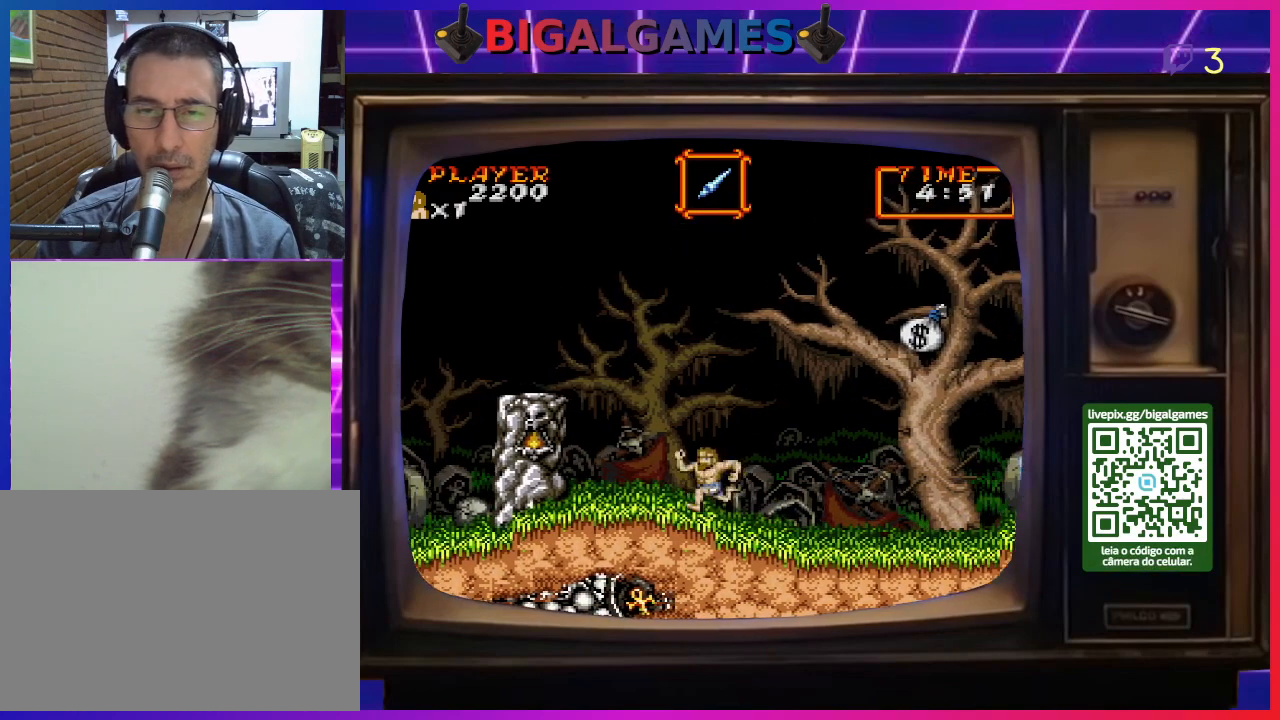
Gameplay with a controller (PlayStation layout); each line is a JSON object with the inputs held at the frame after it. "events" lists button and stick changes between this image and that frame as [ms after this image, input, new state], when the widget could be followed in between. Not read: L2 L3 R2 R3 left_stick.
{"buttons": ["CROSS", "DPAD_LEFT"], "right_stick": "center", "events": [[33, "CIRCLE", "down"], [33, "DPAD_LEFT", "up"], [167, "CIRCLE", "up"], [233, "CROSS", "down"], [333, "CROSS", "up"], [333, "DPAD_LEFT", "down"], [367, "CROSS", "down"], [433, "CROSS", "up"], [500, "CROSS", "down"]]}
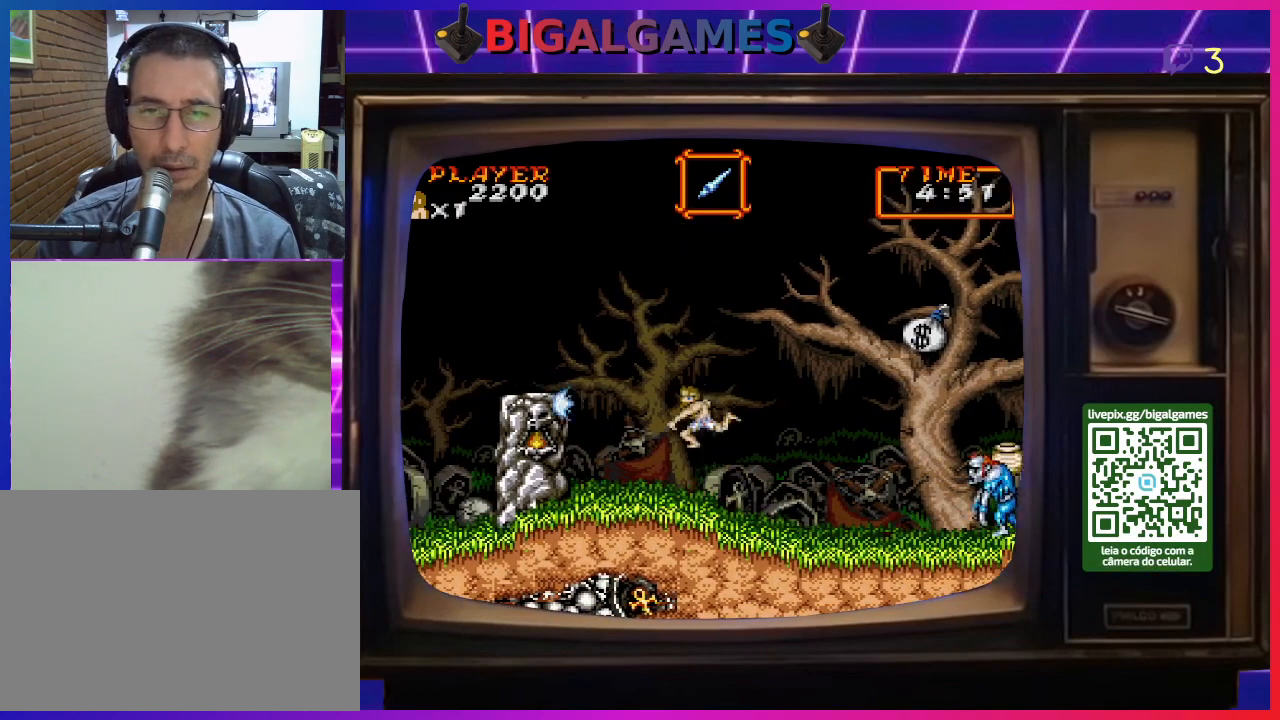
{"buttons": ["DPAD_LEFT"], "right_stick": "center", "events": [[100, "CROSS", "up"], [133, "CROSS", "down"], [233, "CROSS", "up"]]}
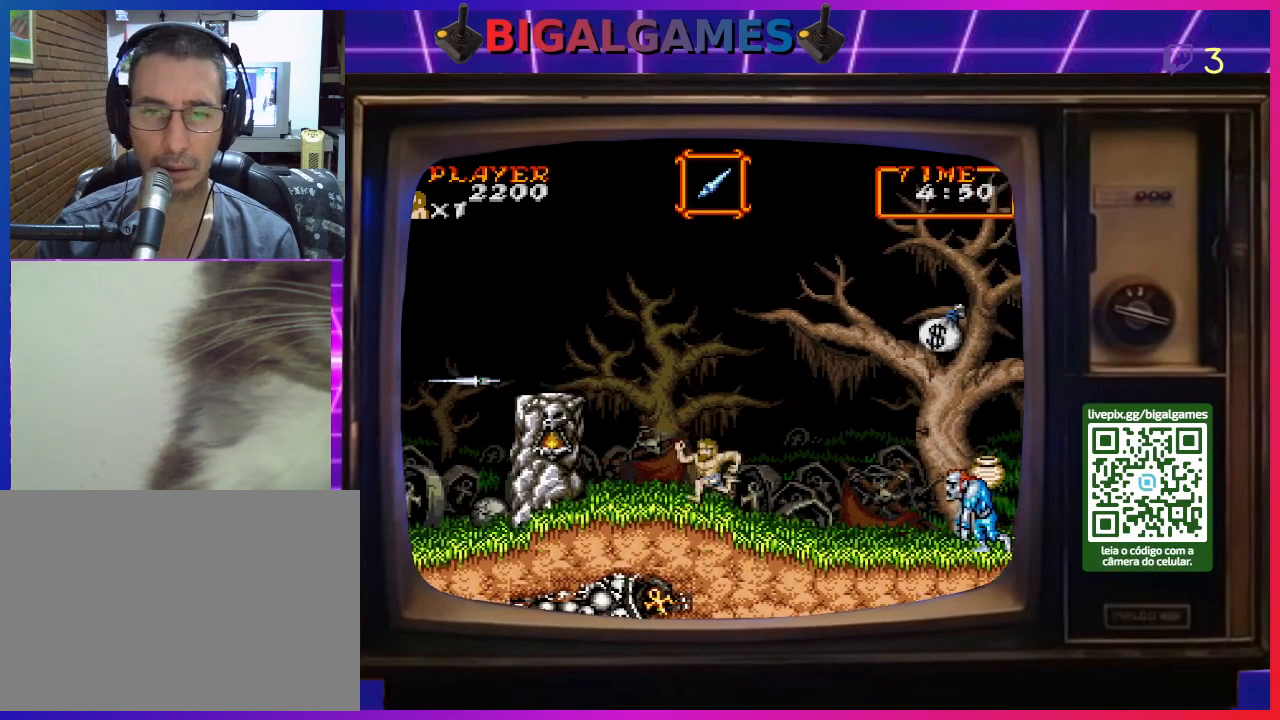
{"buttons": ["CROSS"], "right_stick": "center", "events": [[33, "CIRCLE", "down"], [67, "CIRCLE", "up"], [200, "CIRCLE", "down"], [267, "DPAD_LEFT", "up"], [367, "CIRCLE", "up"], [433, "CROSS", "down"]]}
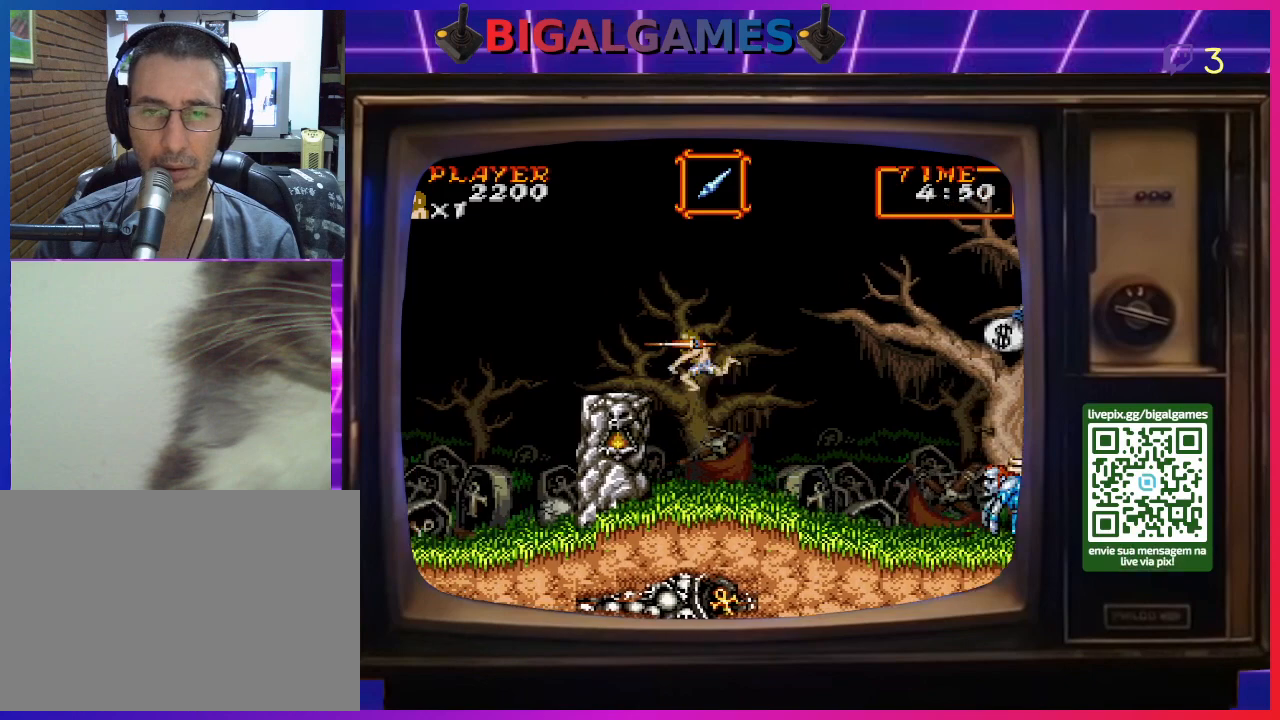
{"buttons": [], "right_stick": "center", "events": [[33, "CROSS", "up"], [67, "CROSS", "down"], [167, "CROSS", "up"], [233, "CROSS", "down"], [333, "CROSS", "up"], [400, "CROSS", "down"], [500, "CROSS", "up"]]}
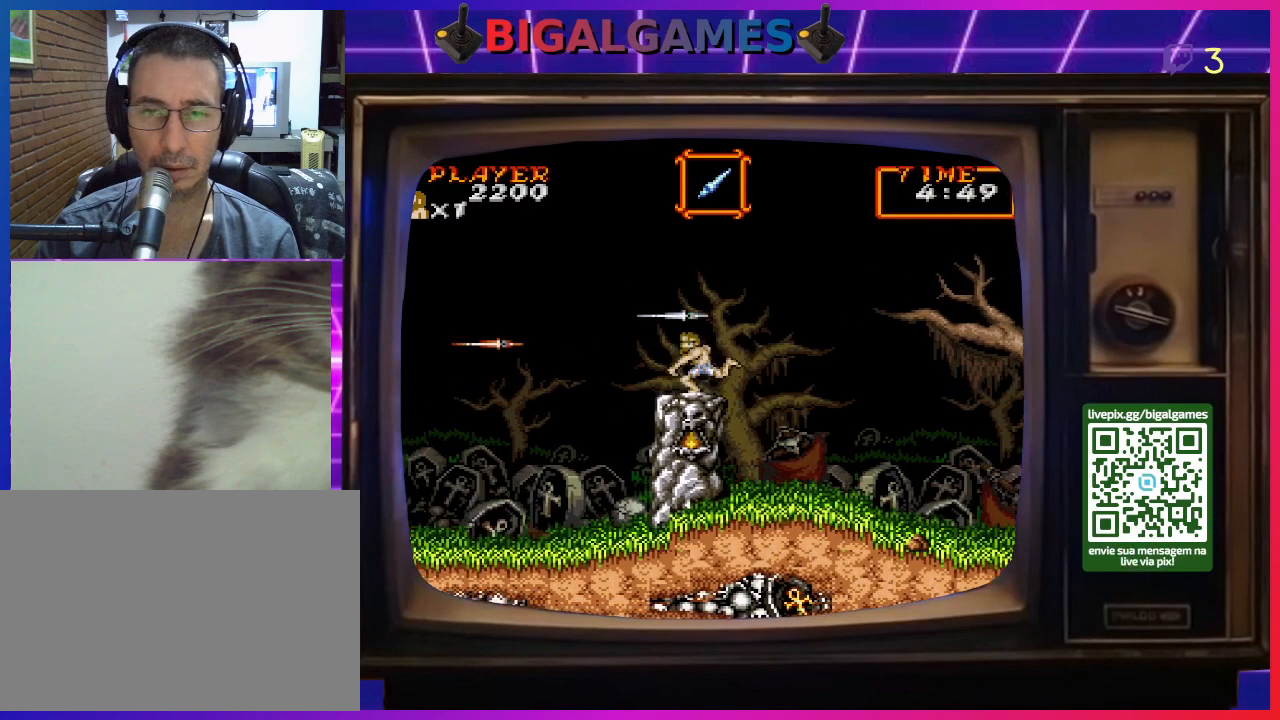
{"buttons": [], "right_stick": "center", "events": [[67, "CROSS", "down"], [133, "CROSS", "up"], [167, "DPAD_RIGHT", "down"], [367, "CIRCLE", "down"], [433, "DPAD_RIGHT", "up"], [467, "CIRCLE", "up"]]}
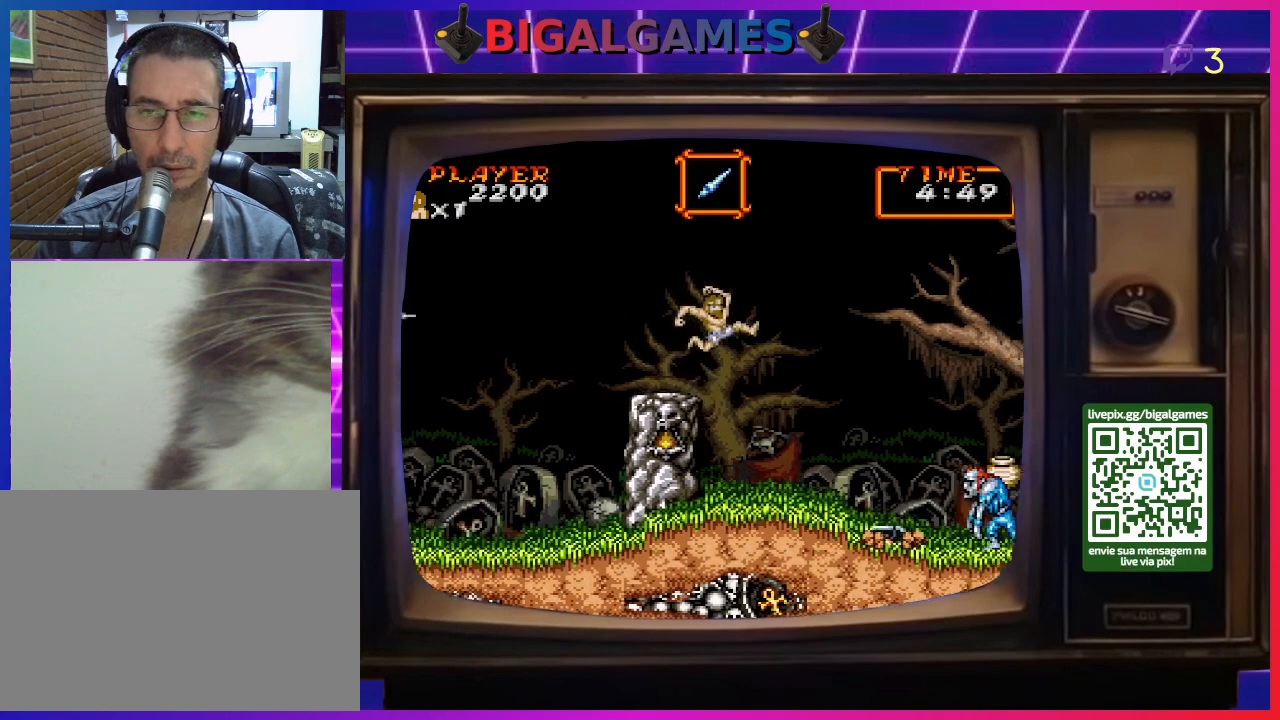
{"buttons": ["CIRCLE"], "right_stick": "center", "events": [[67, "CROSS", "down"], [67, "DPAD_LEFT", "down"], [167, "CROSS", "up"], [233, "CIRCLE", "down"], [367, "CIRCLE", "up"], [367, "CROSS", "down"], [467, "CROSS", "up"], [500, "CIRCLE", "down"], [500, "DPAD_LEFT", "up"]]}
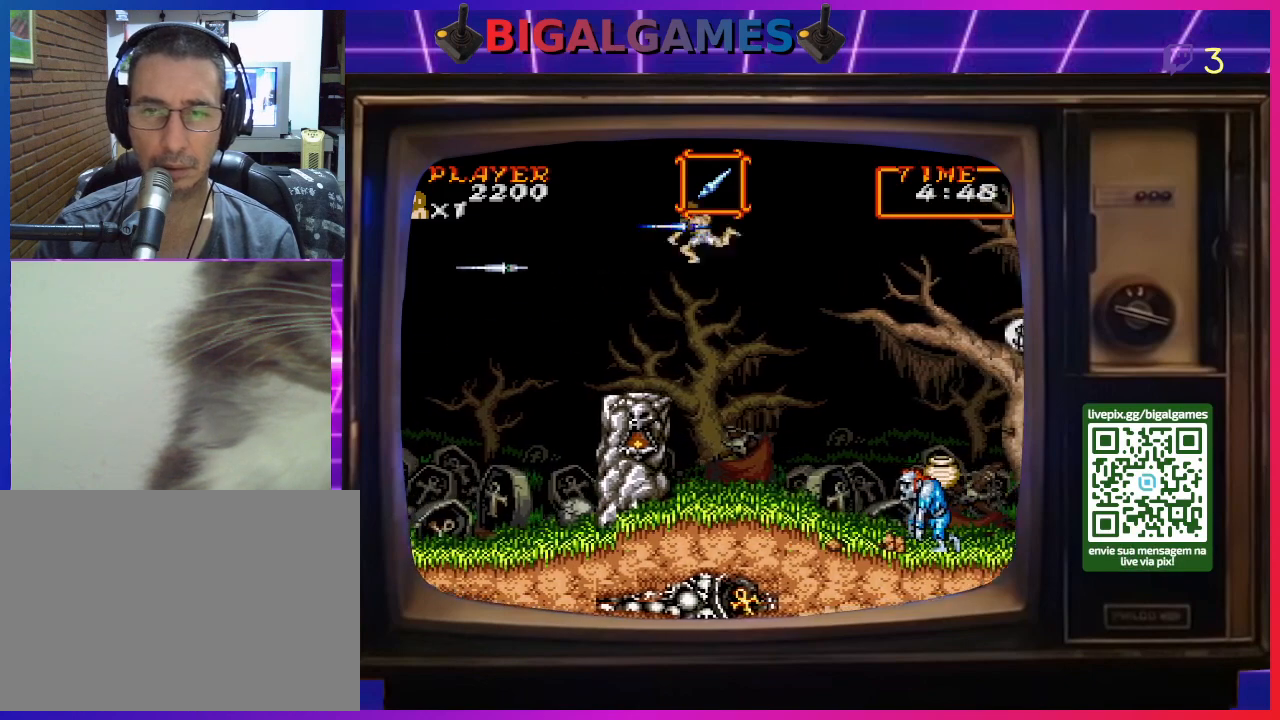
{"buttons": ["DPAD_LEFT"], "right_stick": "center", "events": [[133, "CIRCLE", "up"], [133, "CROSS", "down"], [233, "CROSS", "up"], [333, "CIRCLE", "down"], [367, "DPAD_LEFT", "down"], [433, "CIRCLE", "up"], [433, "CROSS", "down"], [500, "CROSS", "up"]]}
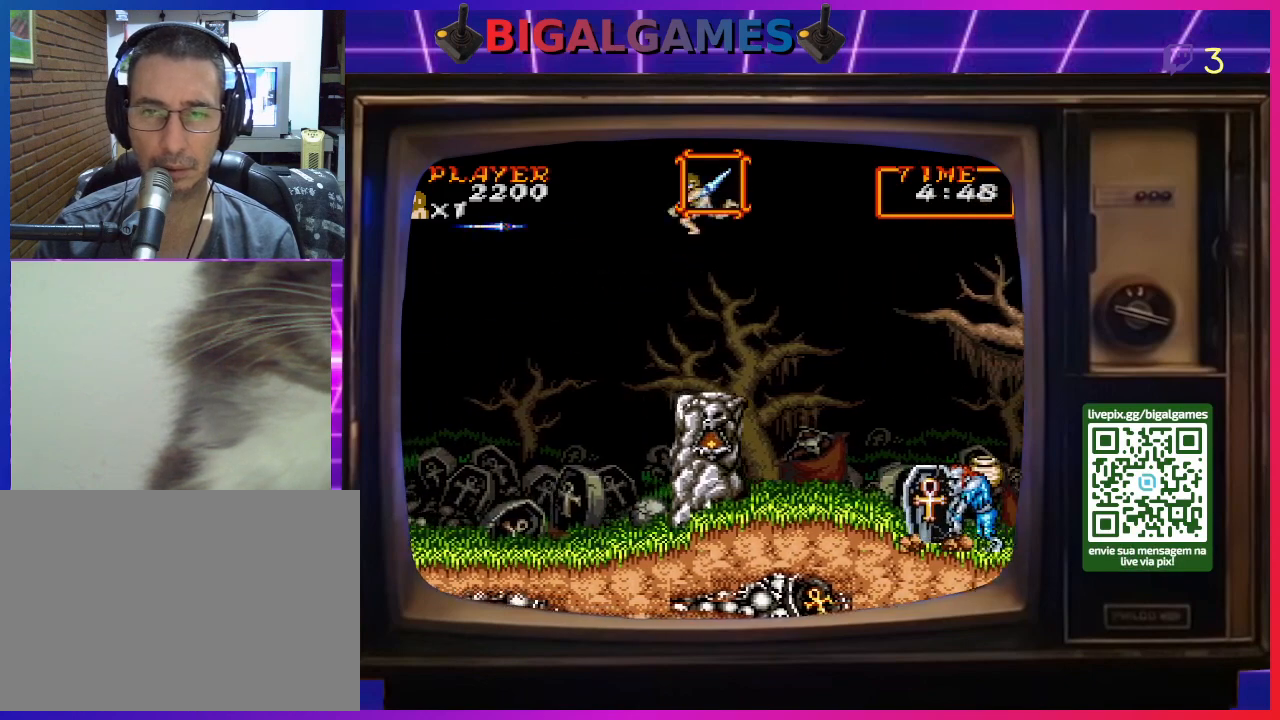
{"buttons": [], "right_stick": "center", "events": [[433, "DPAD_LEFT", "up"]]}
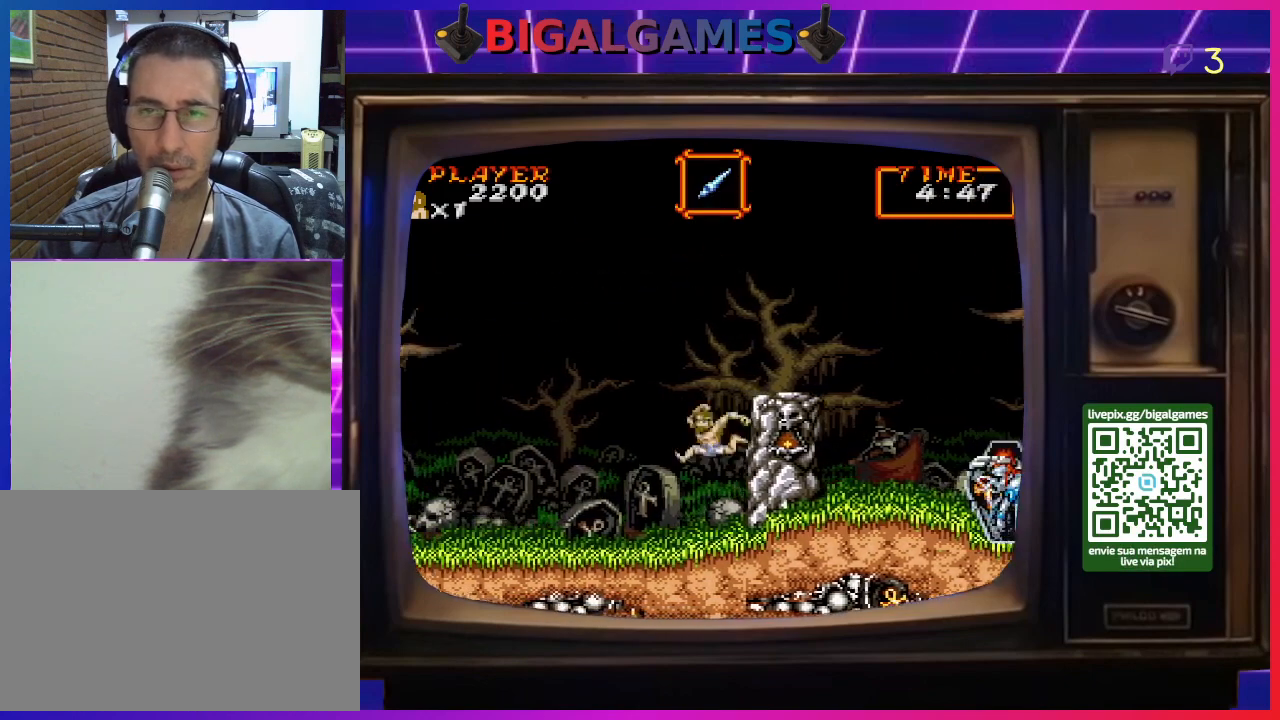
{"buttons": ["CROSS"], "right_stick": "center", "events": [[33, "CIRCLE", "down"], [33, "DPAD_RIGHT", "down"], [167, "CIRCLE", "up"], [167, "CROSS", "down"], [267, "CROSS", "up"], [267, "DPAD_RIGHT", "up"], [333, "CROSS", "down"], [433, "CROSS", "up"], [500, "CROSS", "down"]]}
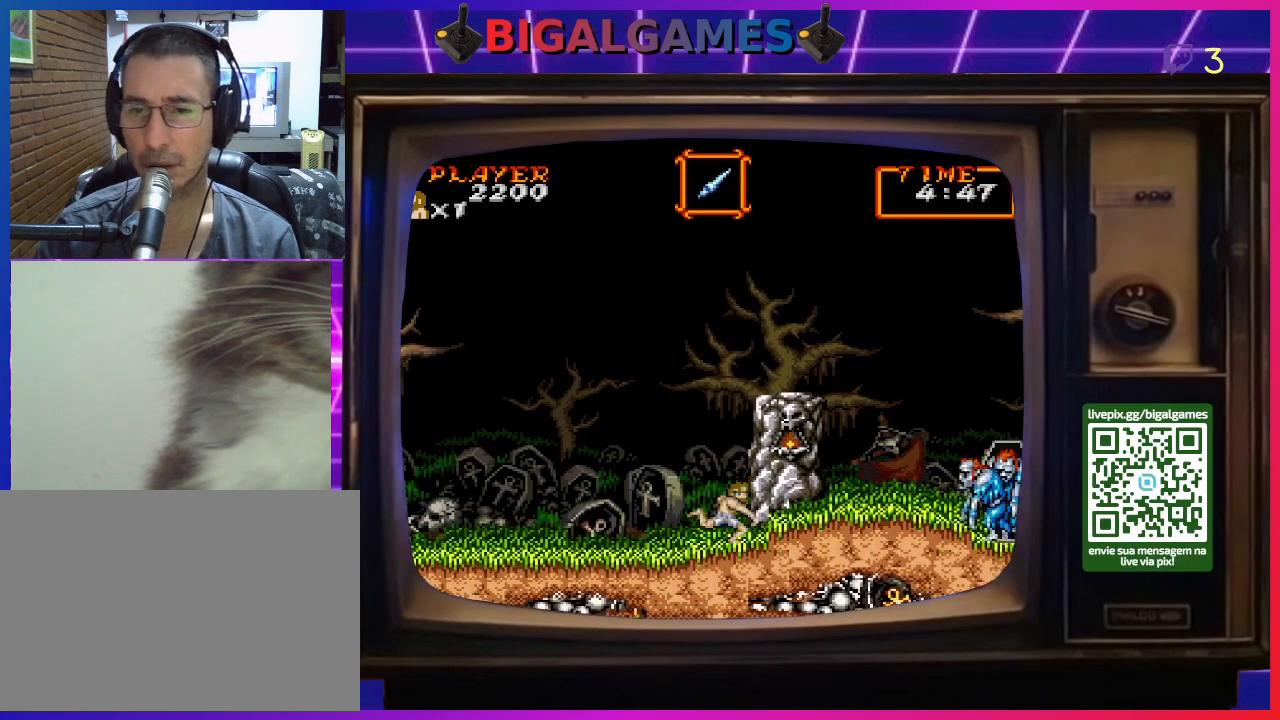
{"buttons": ["DPAD_LEFT"], "right_stick": "center", "events": [[67, "CROSS", "up"], [133, "CROSS", "down"], [233, "CROSS", "up"], [300, "DPAD_LEFT", "down"]]}
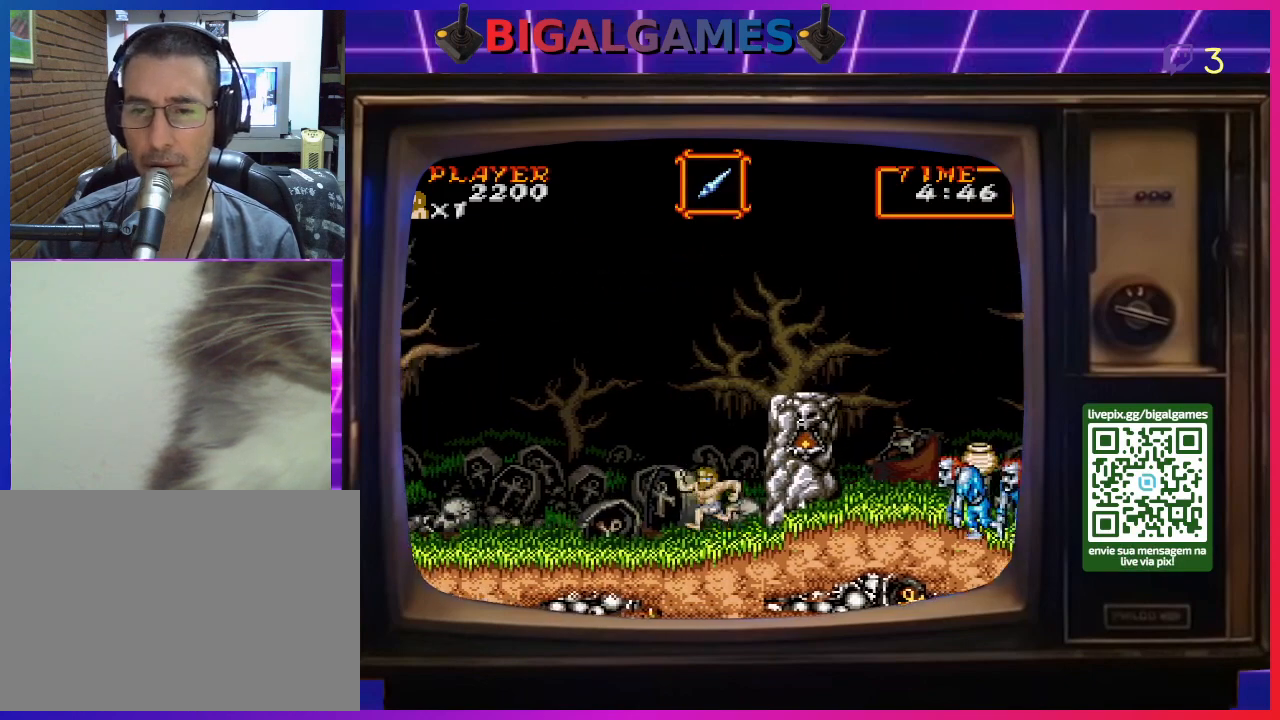
{"buttons": ["DPAD_LEFT"], "right_stick": "center", "events": []}
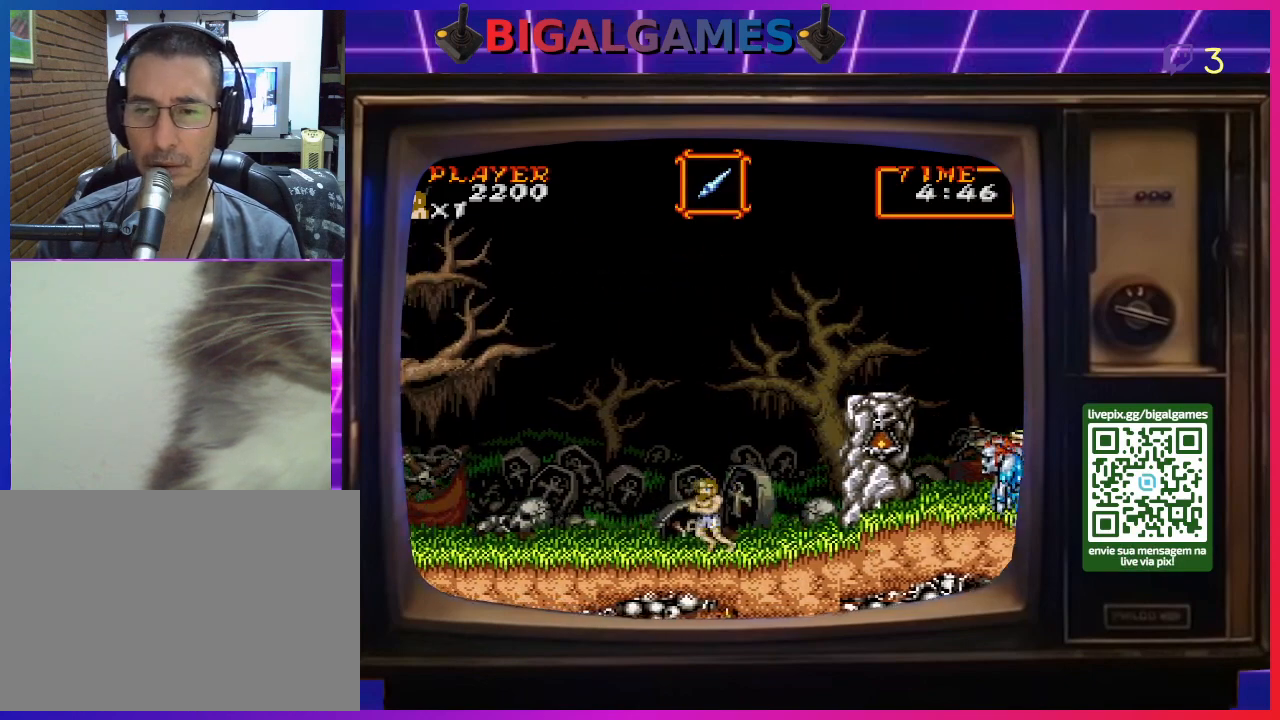
{"buttons": ["CROSS"], "right_stick": "center", "events": [[33, "DPAD_LEFT", "up"], [100, "DPAD_RIGHT", "down"], [167, "CIRCLE", "down"], [233, "DPAD_RIGHT", "up"], [267, "CIRCLE", "up"], [333, "CROSS", "down"], [433, "CROSS", "up"], [467, "CROSS", "down"]]}
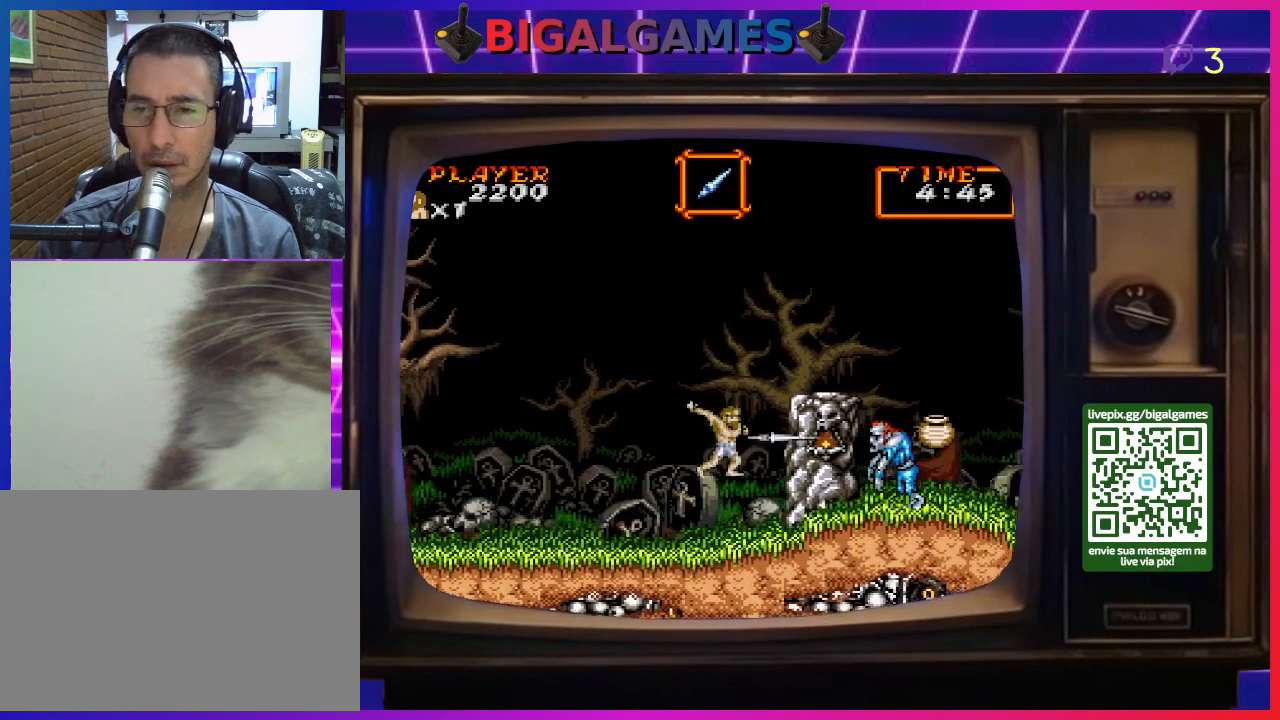
{"buttons": ["CROSS"], "right_stick": "center", "events": [[67, "CROSS", "up"], [133, "CROSS", "down"], [200, "CROSS", "up"], [267, "CROSS", "down"], [367, "CROSS", "up"], [433, "CROSS", "down"]]}
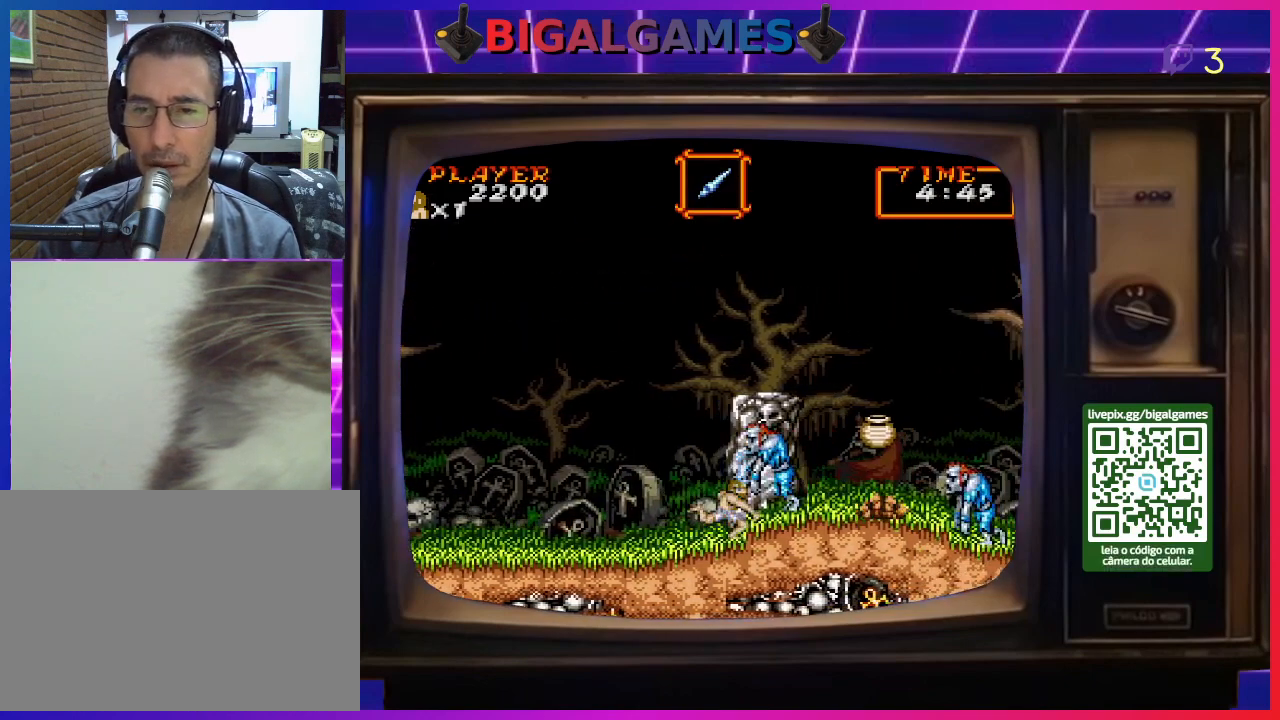
{"buttons": [], "right_stick": "center", "events": [[33, "CROSS", "up"], [100, "CIRCLE", "down"], [267, "CIRCLE", "up"], [367, "CIRCLE", "down"], [500, "CIRCLE", "up"]]}
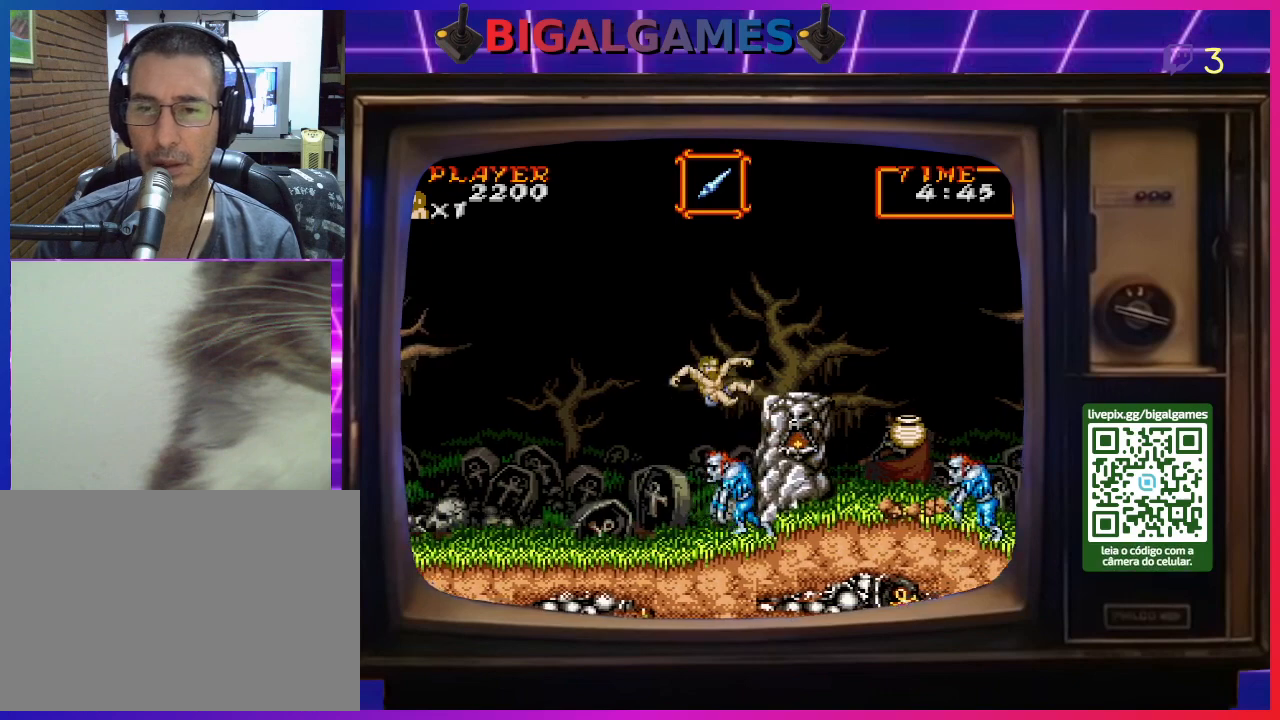
{"buttons": [], "right_stick": "center", "events": [[67, "CIRCLE", "down"], [167, "CIRCLE", "up"]]}
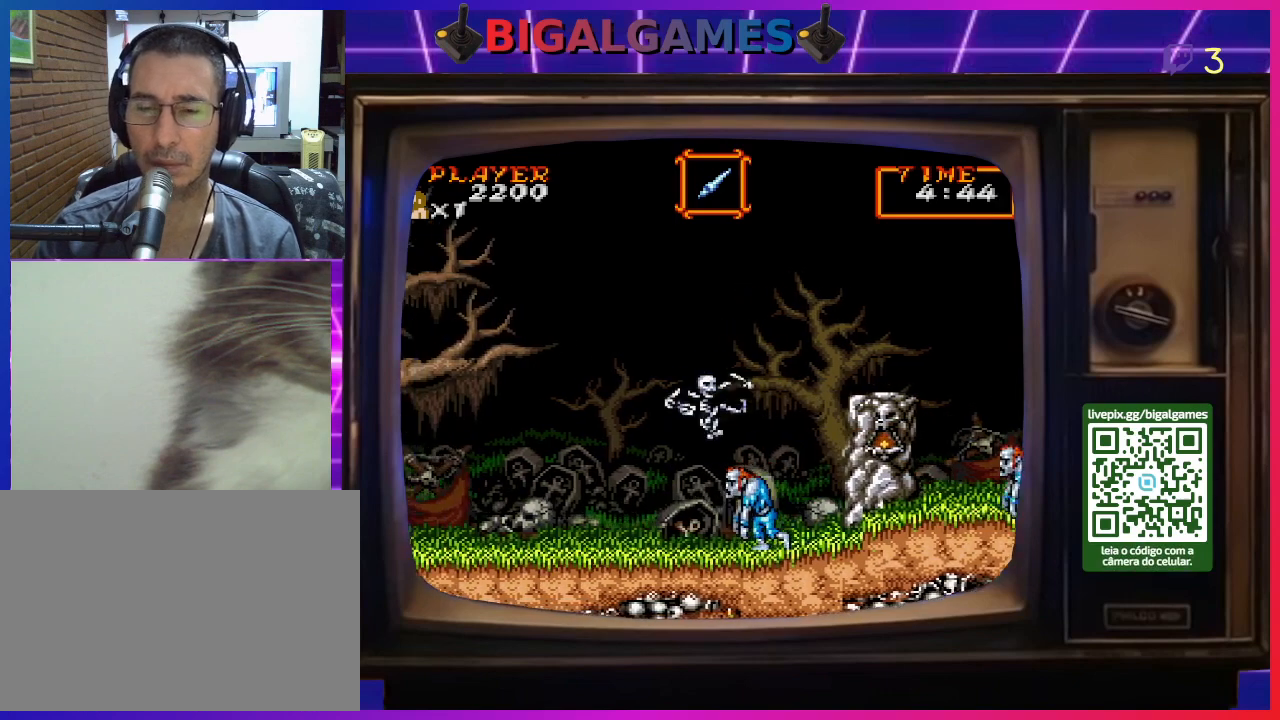
{"buttons": [], "right_stick": "center", "events": [[33, "CIRCLE", "down"], [100, "CIRCLE", "up"]]}
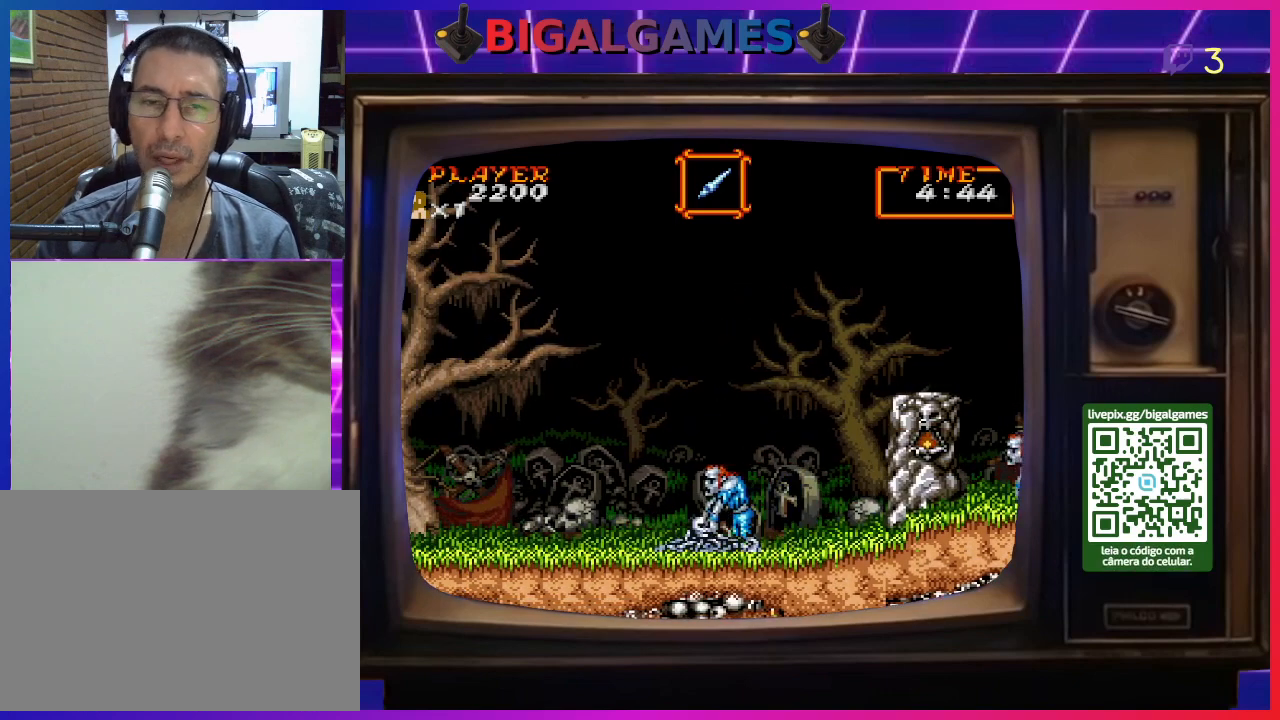
{"buttons": [], "right_stick": "center", "events": []}
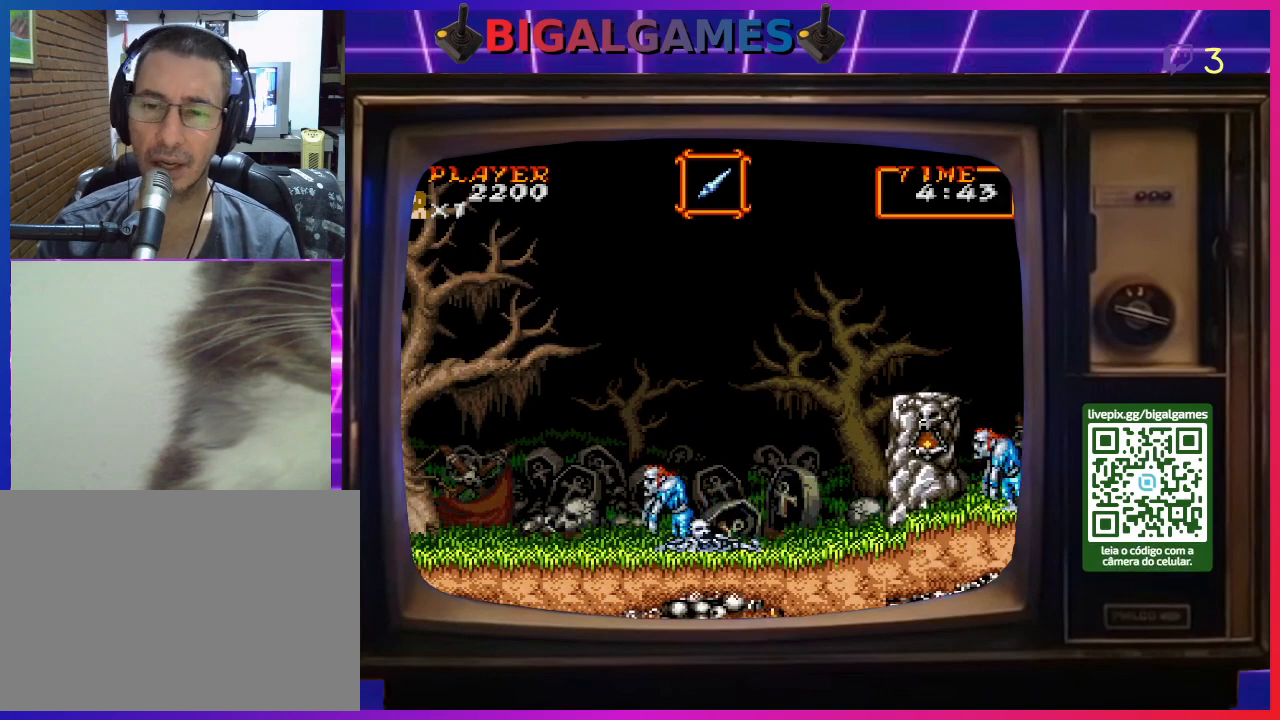
{"buttons": [], "right_stick": "center", "events": []}
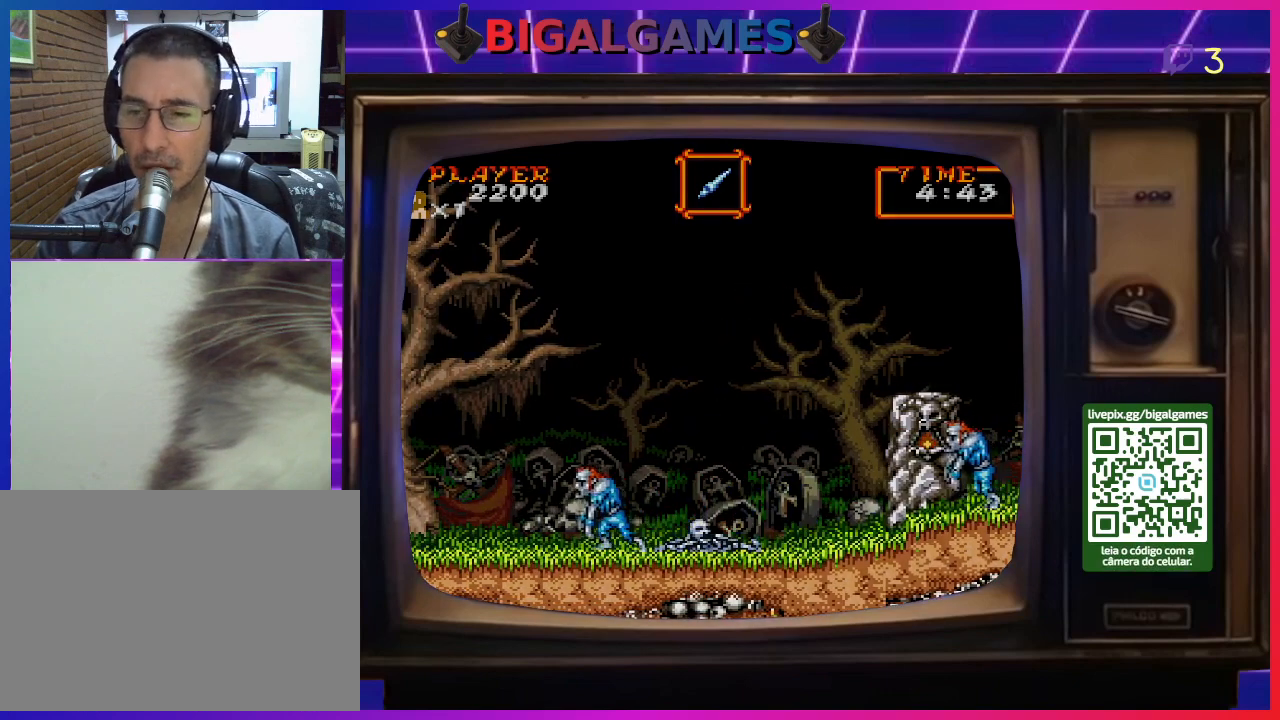
{"buttons": [], "right_stick": "center", "events": []}
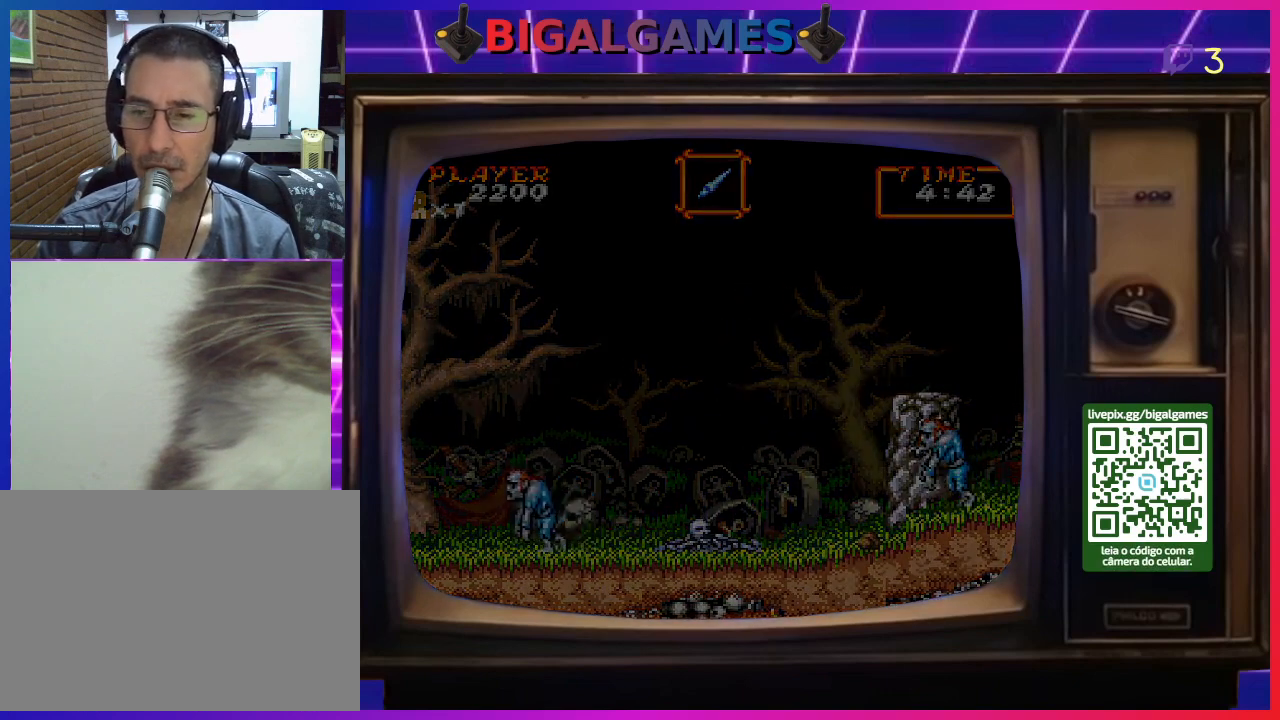
{"buttons": [], "right_stick": "center", "events": []}
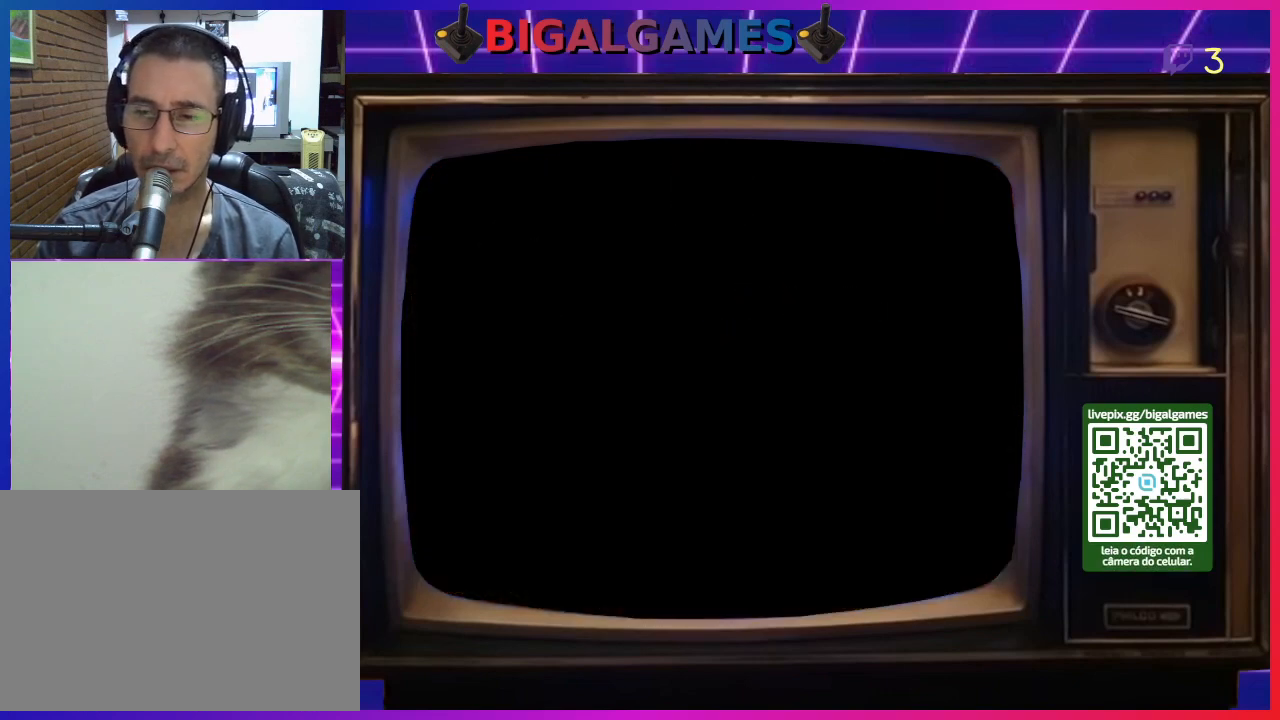
{"buttons": [], "right_stick": "center", "events": []}
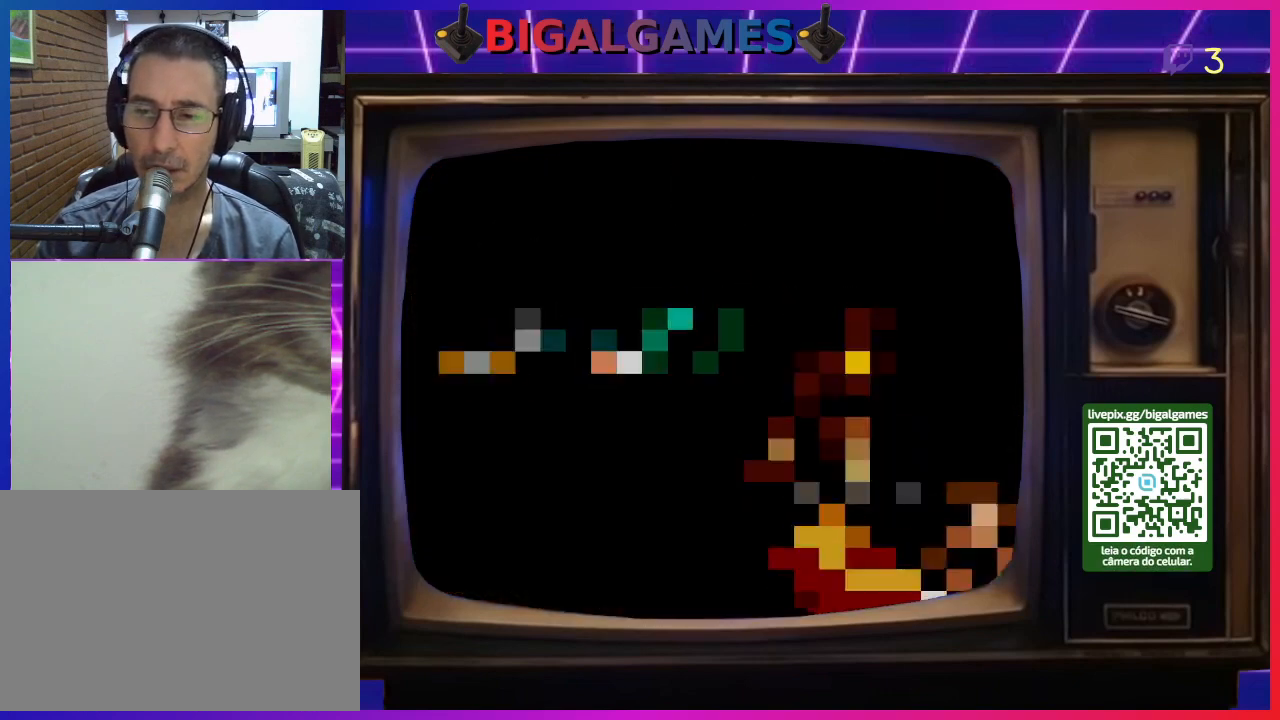
{"buttons": ["CROSS", "CIRCLE"], "right_stick": "center", "events": [[433, "CIRCLE", "down"], [467, "CROSS", "down"]]}
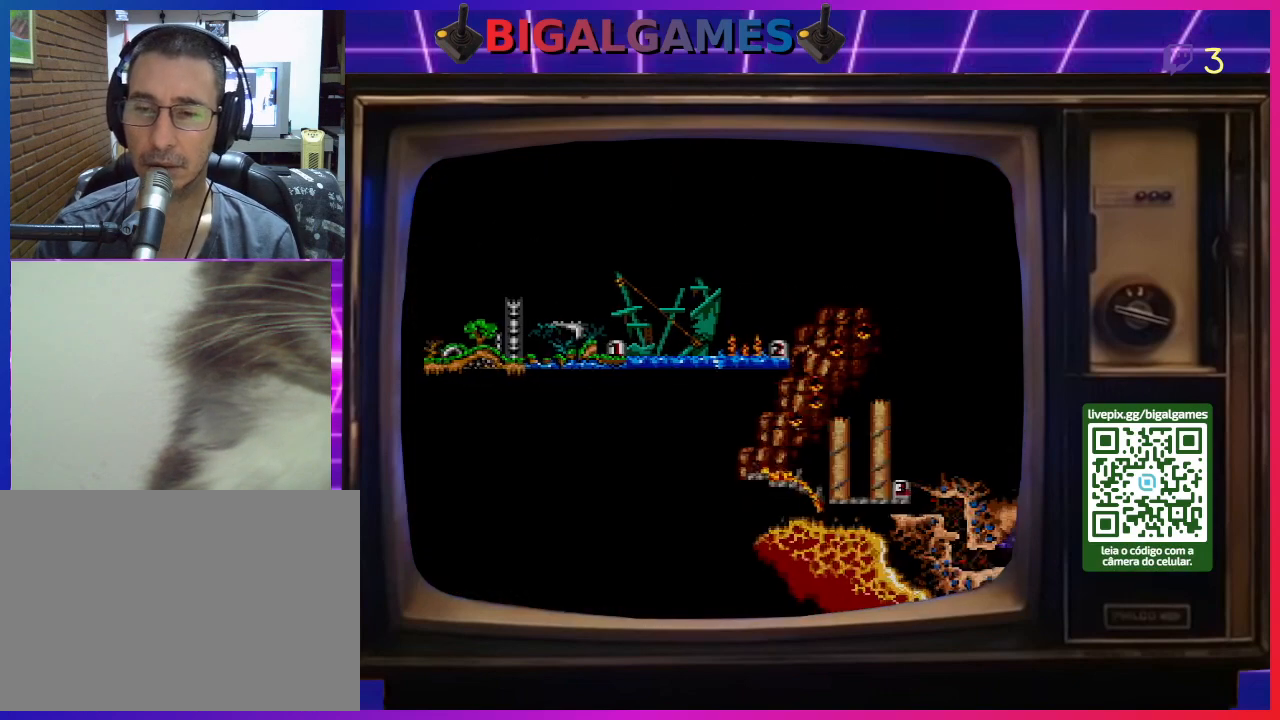
{"buttons": ["CIRCLE"], "right_stick": "center", "events": [[33, "CIRCLE", "up"], [133, "CIRCLE", "down"], [200, "CROSS", "up"], [267, "CROSS", "down"], [300, "CIRCLE", "up"], [400, "CIRCLE", "down"], [400, "CROSS", "up"]]}
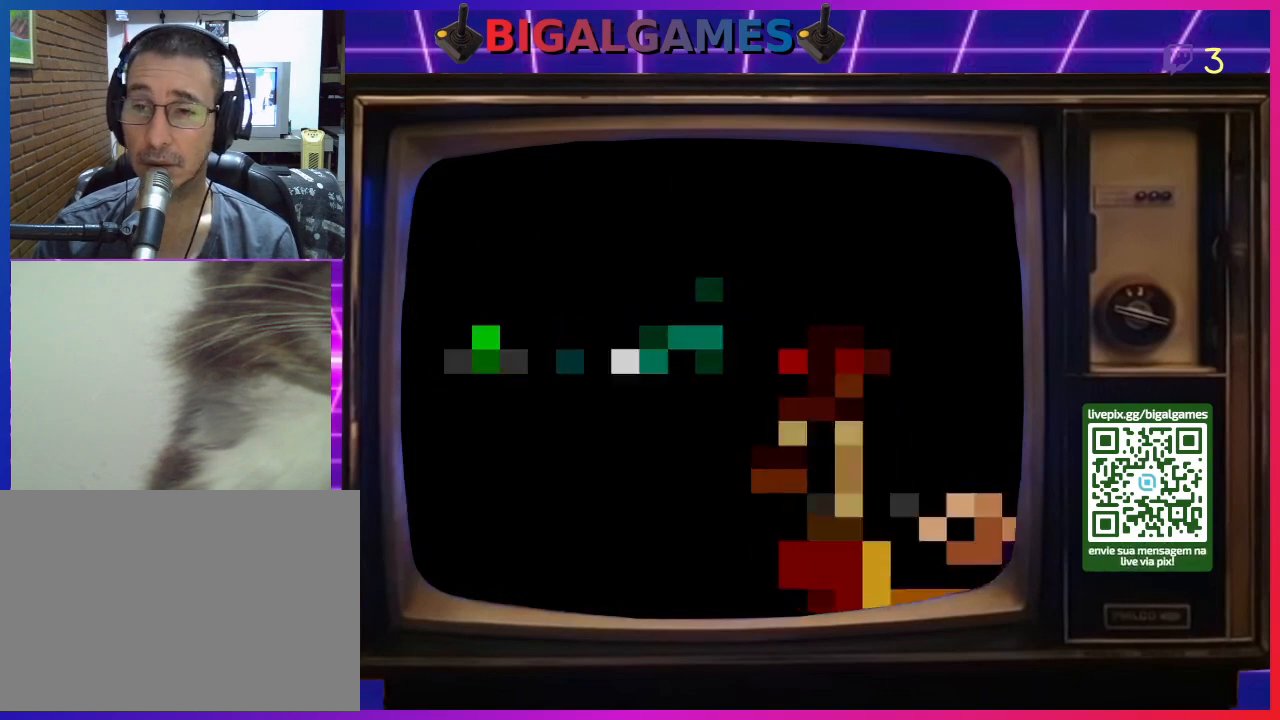
{"buttons": [], "right_stick": "center", "events": [[33, "CIRCLE", "up"], [33, "CROSS", "down"], [100, "CIRCLE", "down"], [100, "CROSS", "up"], [233, "CIRCLE", "up"]]}
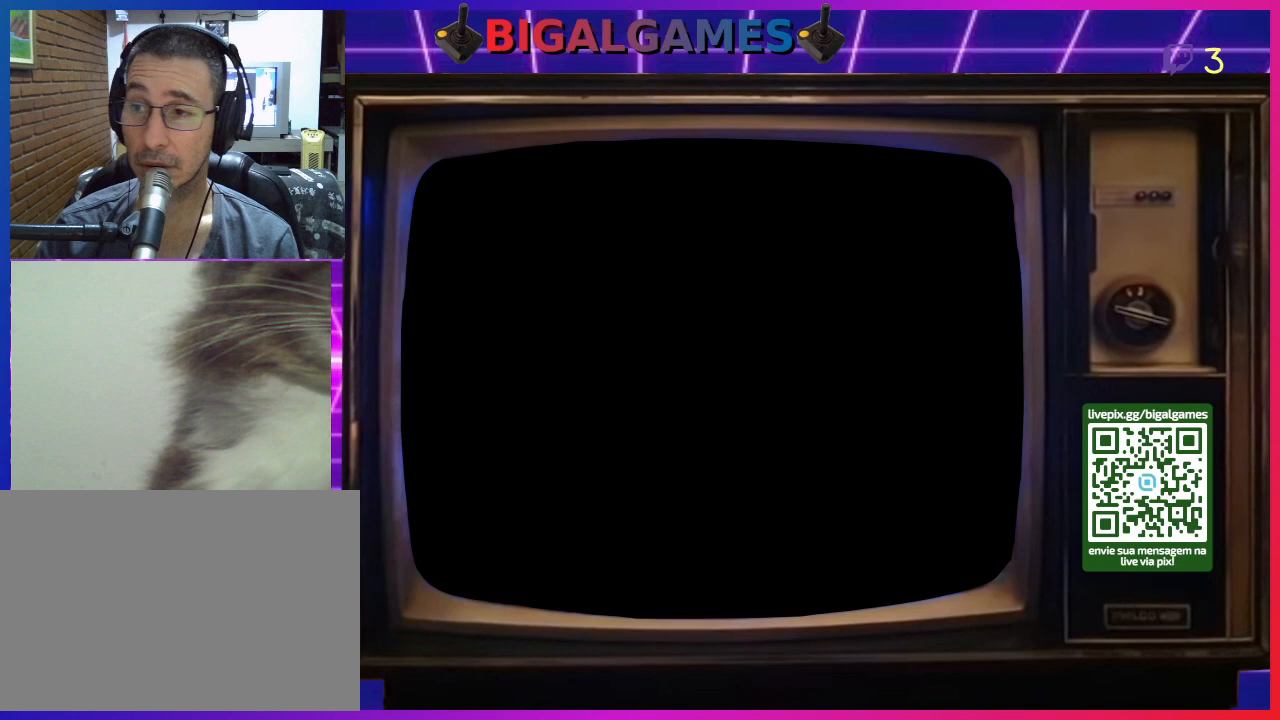
{"buttons": [], "right_stick": "center", "events": []}
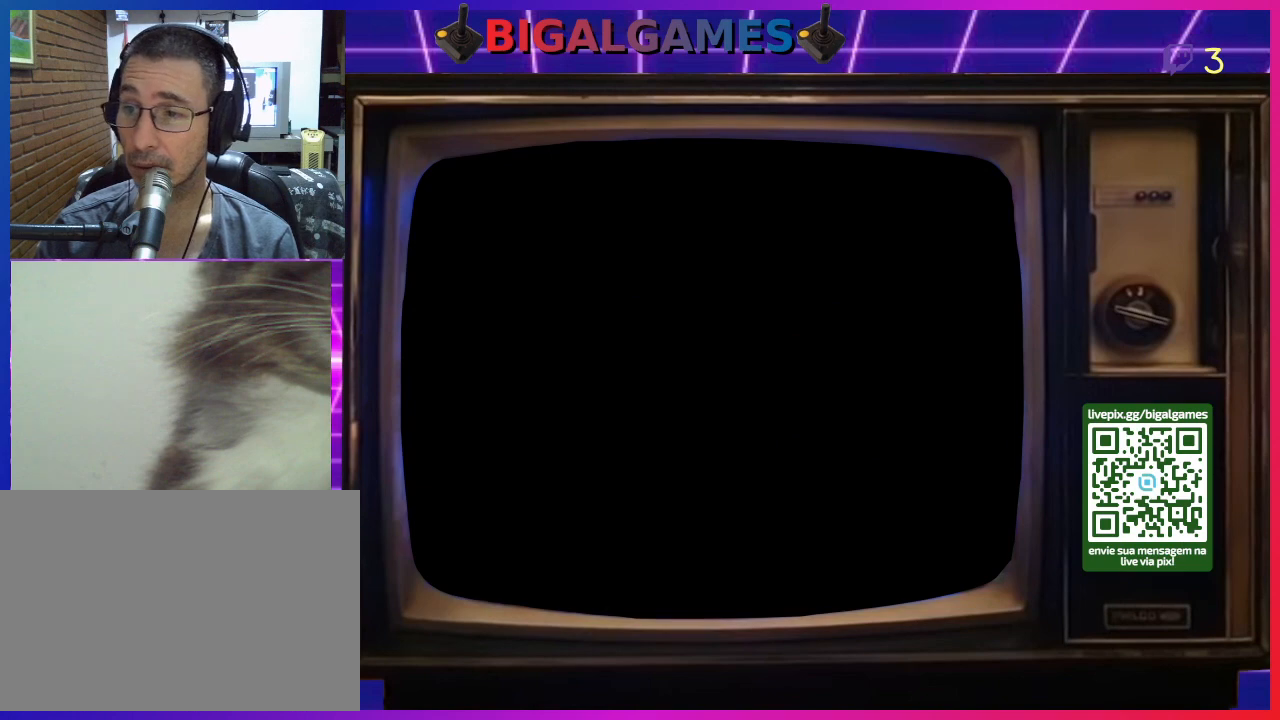
{"buttons": [], "right_stick": "center", "events": []}
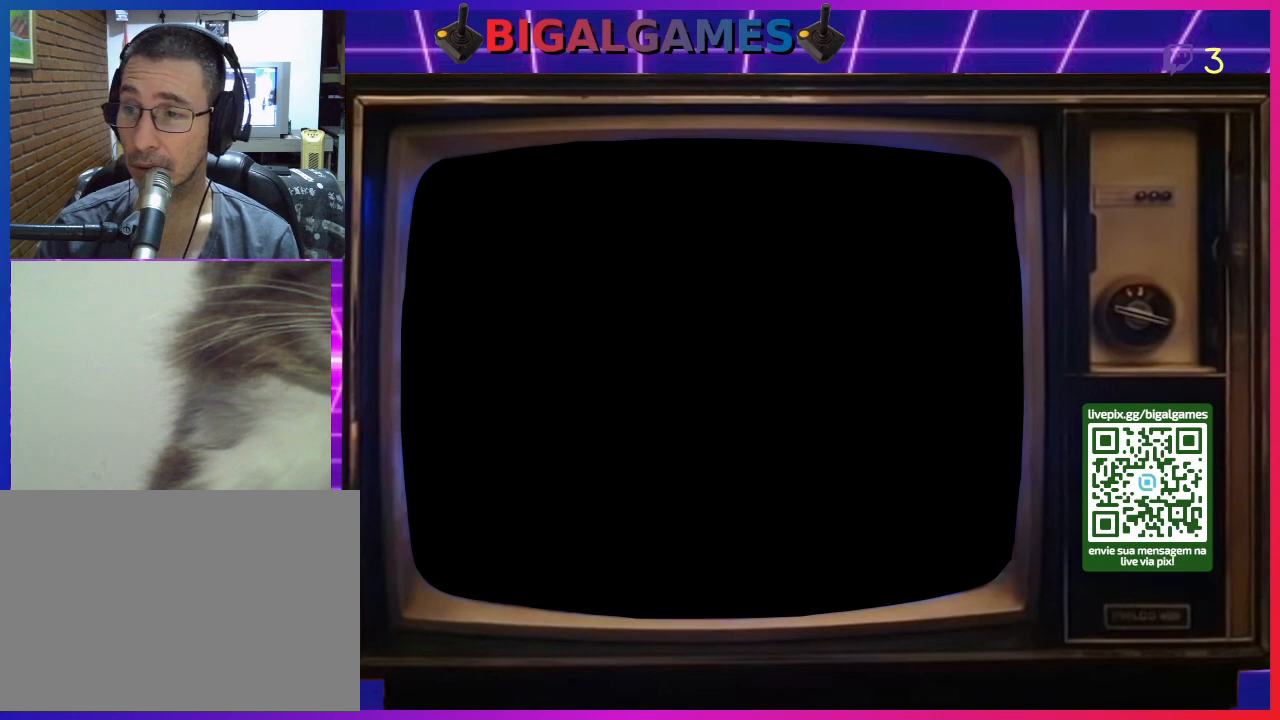
{"buttons": ["DPAD_RIGHT"], "right_stick": "center", "events": [[367, "DPAD_RIGHT", "down"]]}
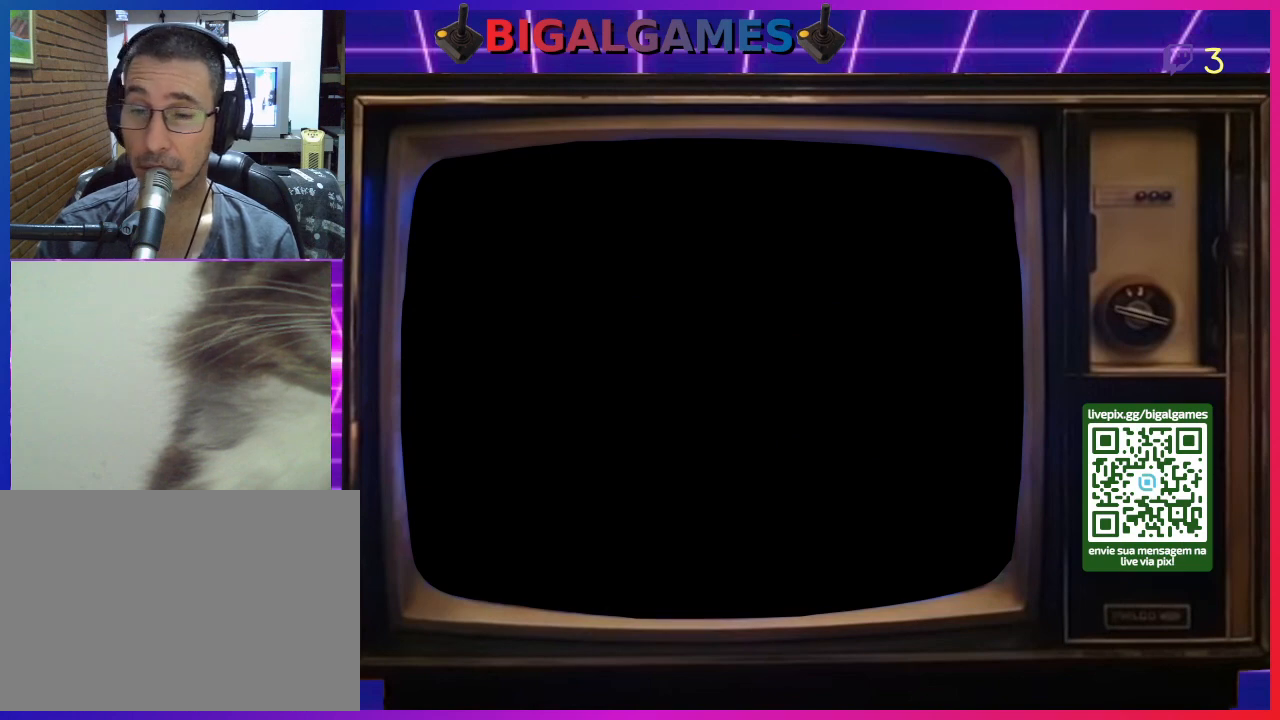
{"buttons": [], "right_stick": "center", "events": [[133, "DPAD_RIGHT", "up"]]}
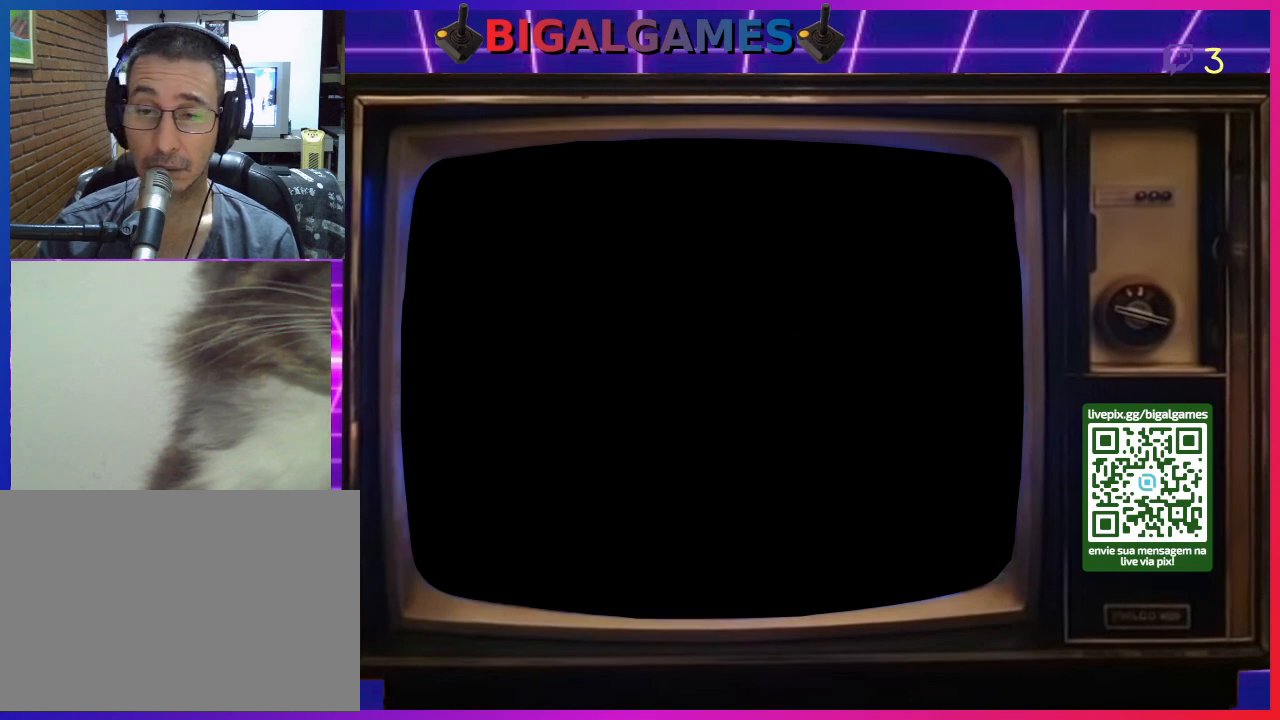
{"buttons": [], "right_stick": "center", "events": [[133, "DPAD_RIGHT", "down"], [433, "DPAD_RIGHT", "up"]]}